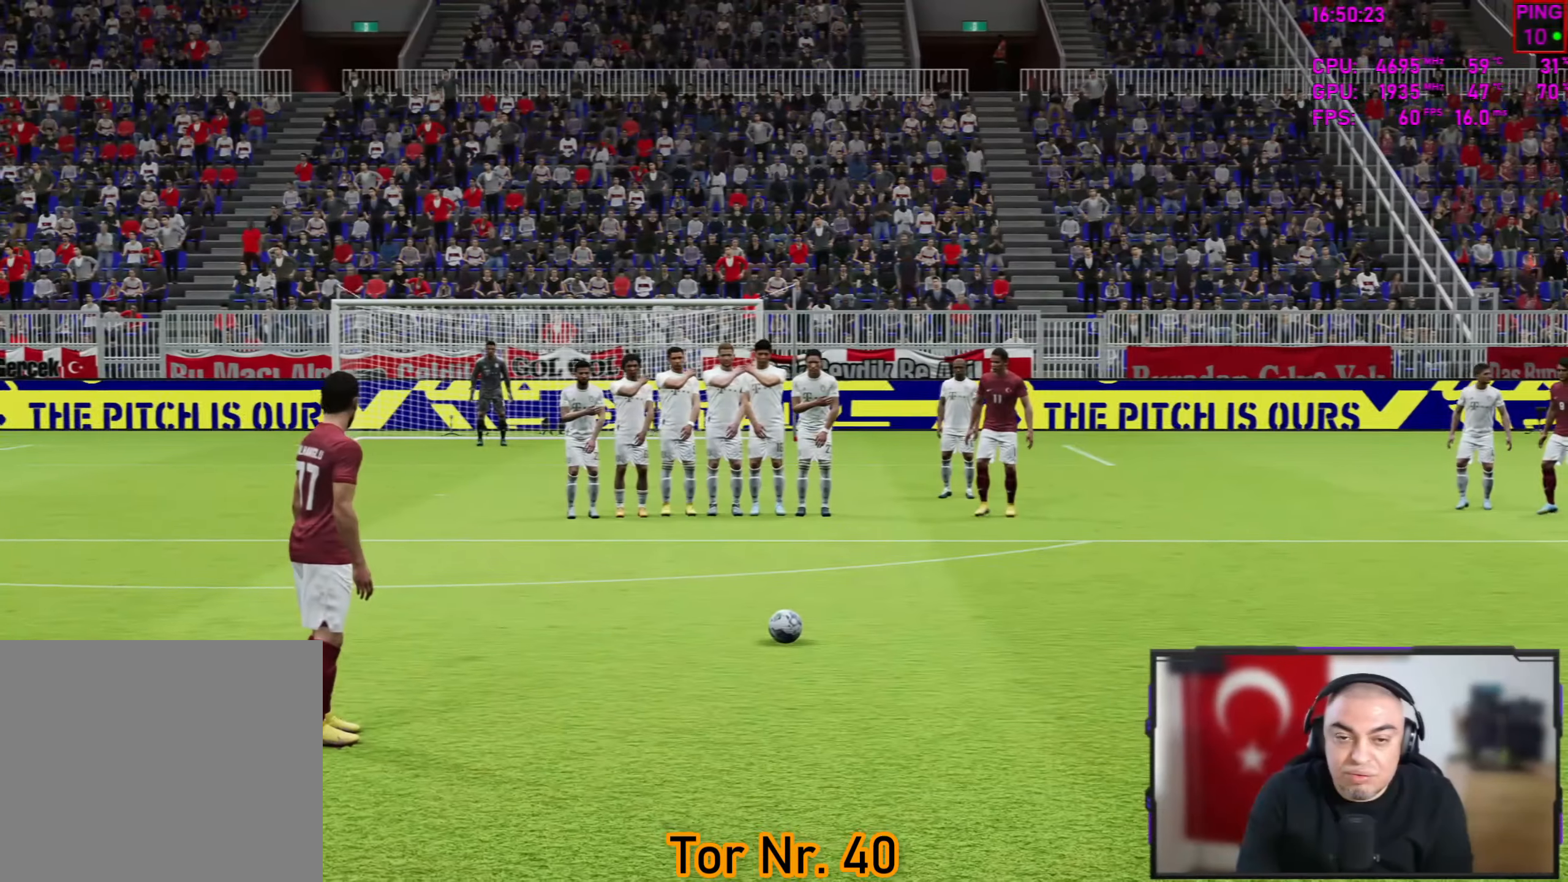
Gameplay with a controller (PlayStation layout); each line is a JSON object with the inputs held at the frame after it. "events" lists button and stick changes between this image and that frame as [ms after this image, input, new state], when the widget could be followed in between.
{"buttons": [], "left_stick": "center", "right_stick": "center", "events": [[17, "left_stick", "center"], [217, "left_stick", "right"], [367, "left_stick", "center"]]}
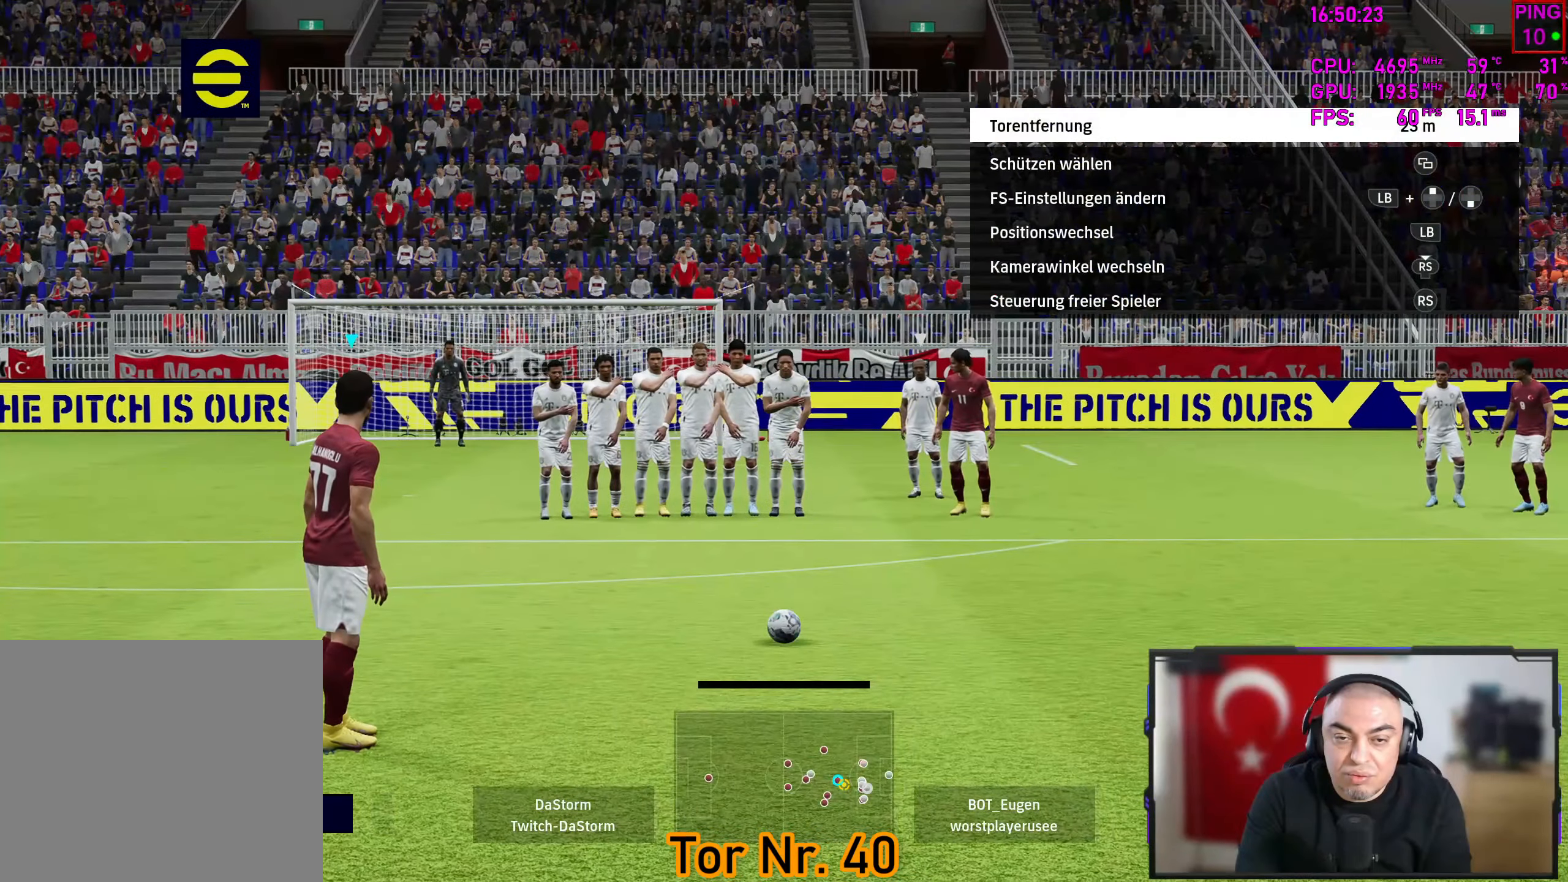
{"buttons": [], "left_stick": "center", "right_stick": "center", "events": []}
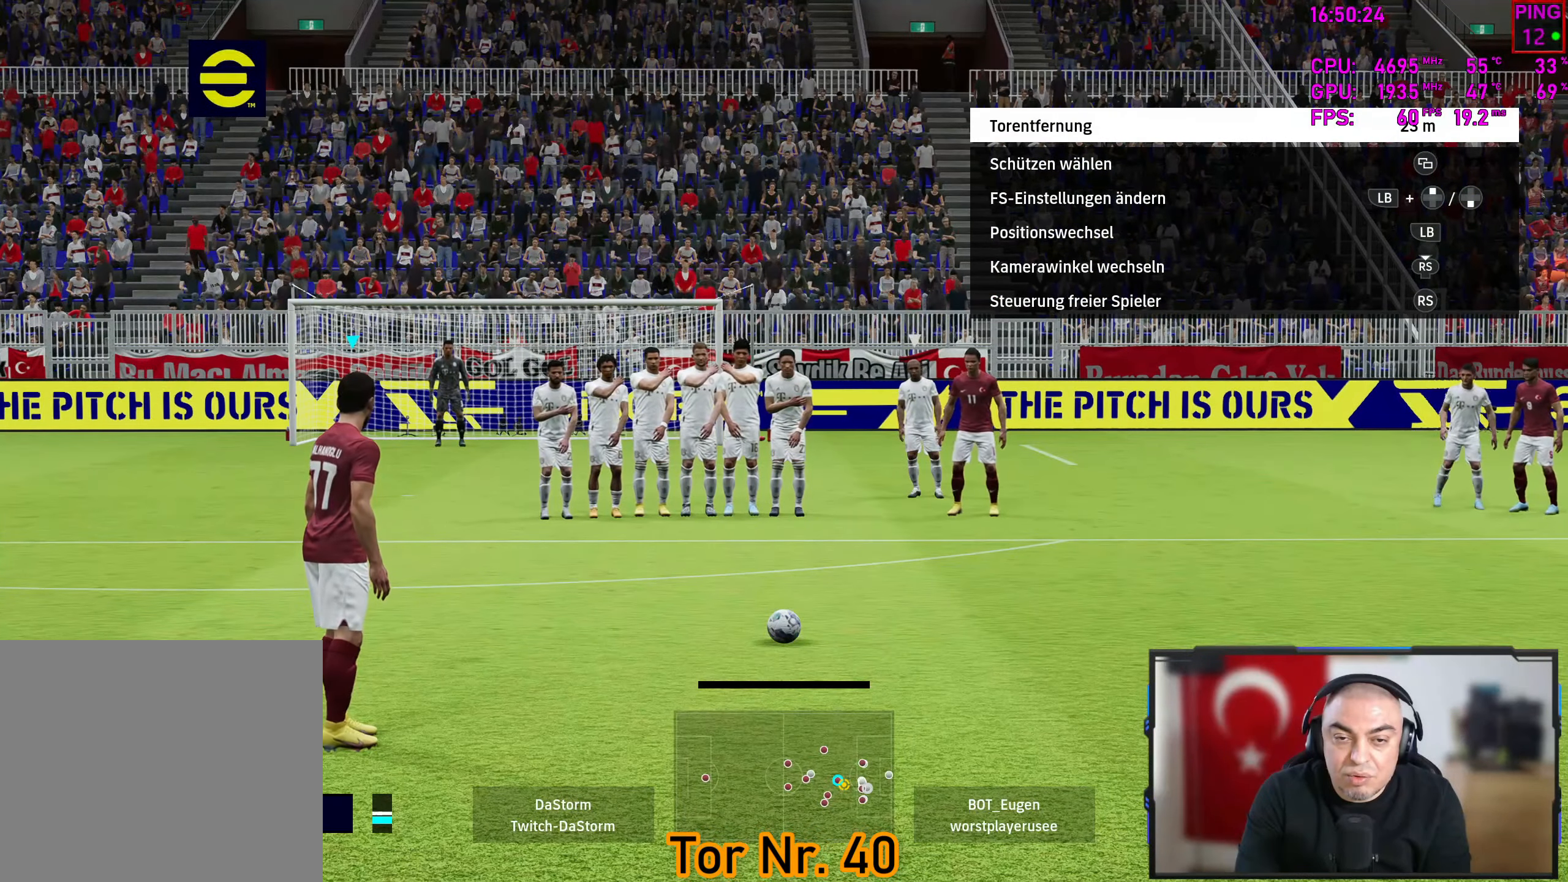
{"buttons": [], "left_stick": "center", "right_stick": "center", "events": []}
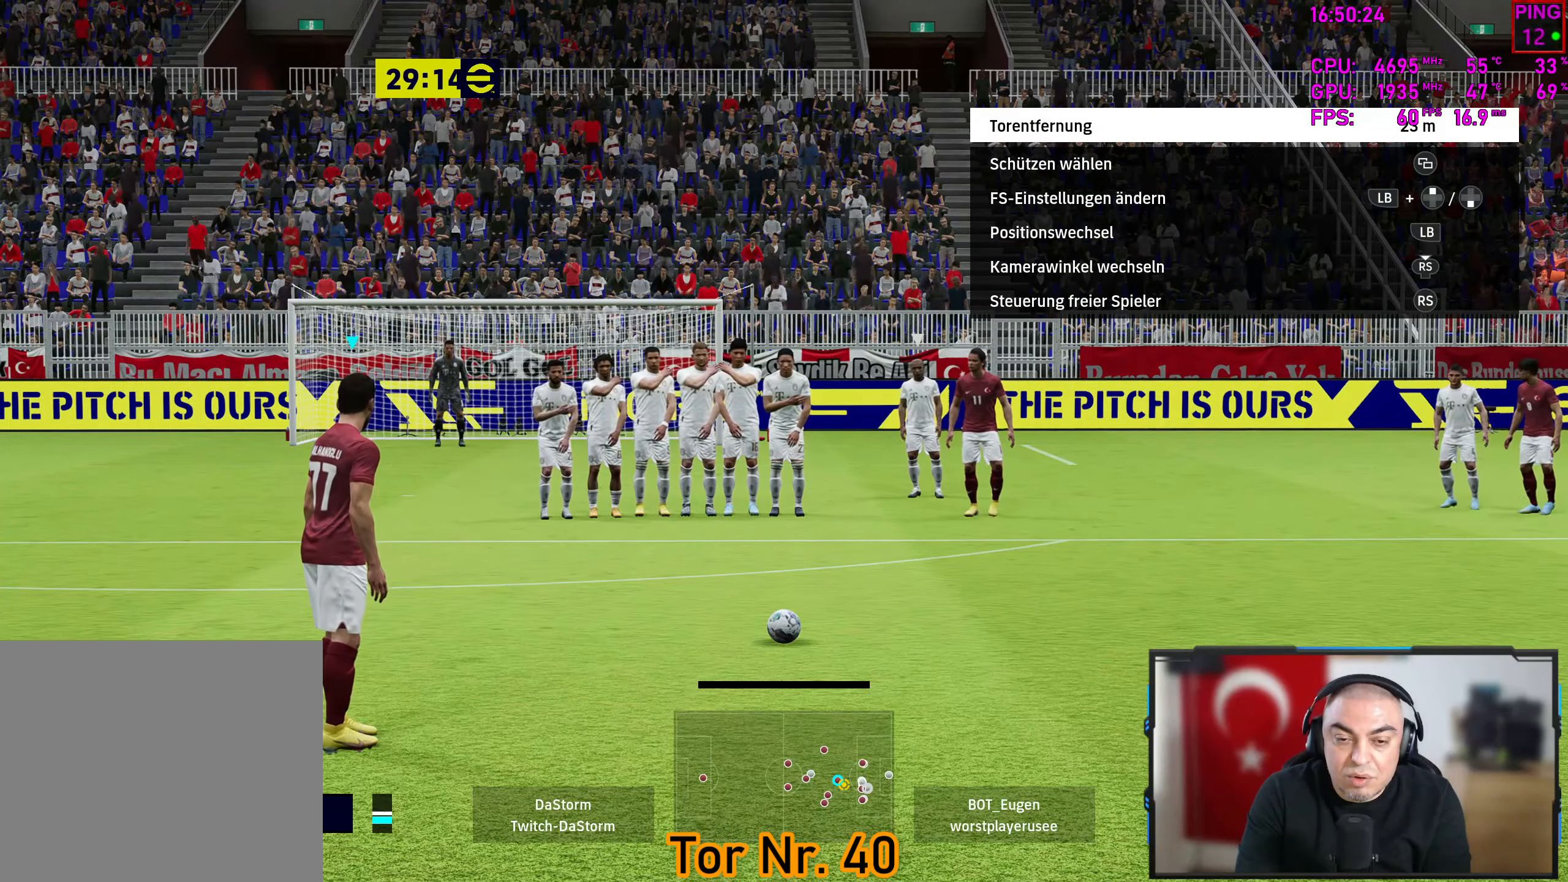
{"buttons": ["CIRCLE"], "left_stick": "center", "right_stick": "center", "events": [[67, "CIRCLE", "down"], [167, "CIRCLE", "up"], [400, "CIRCLE", "down"]]}
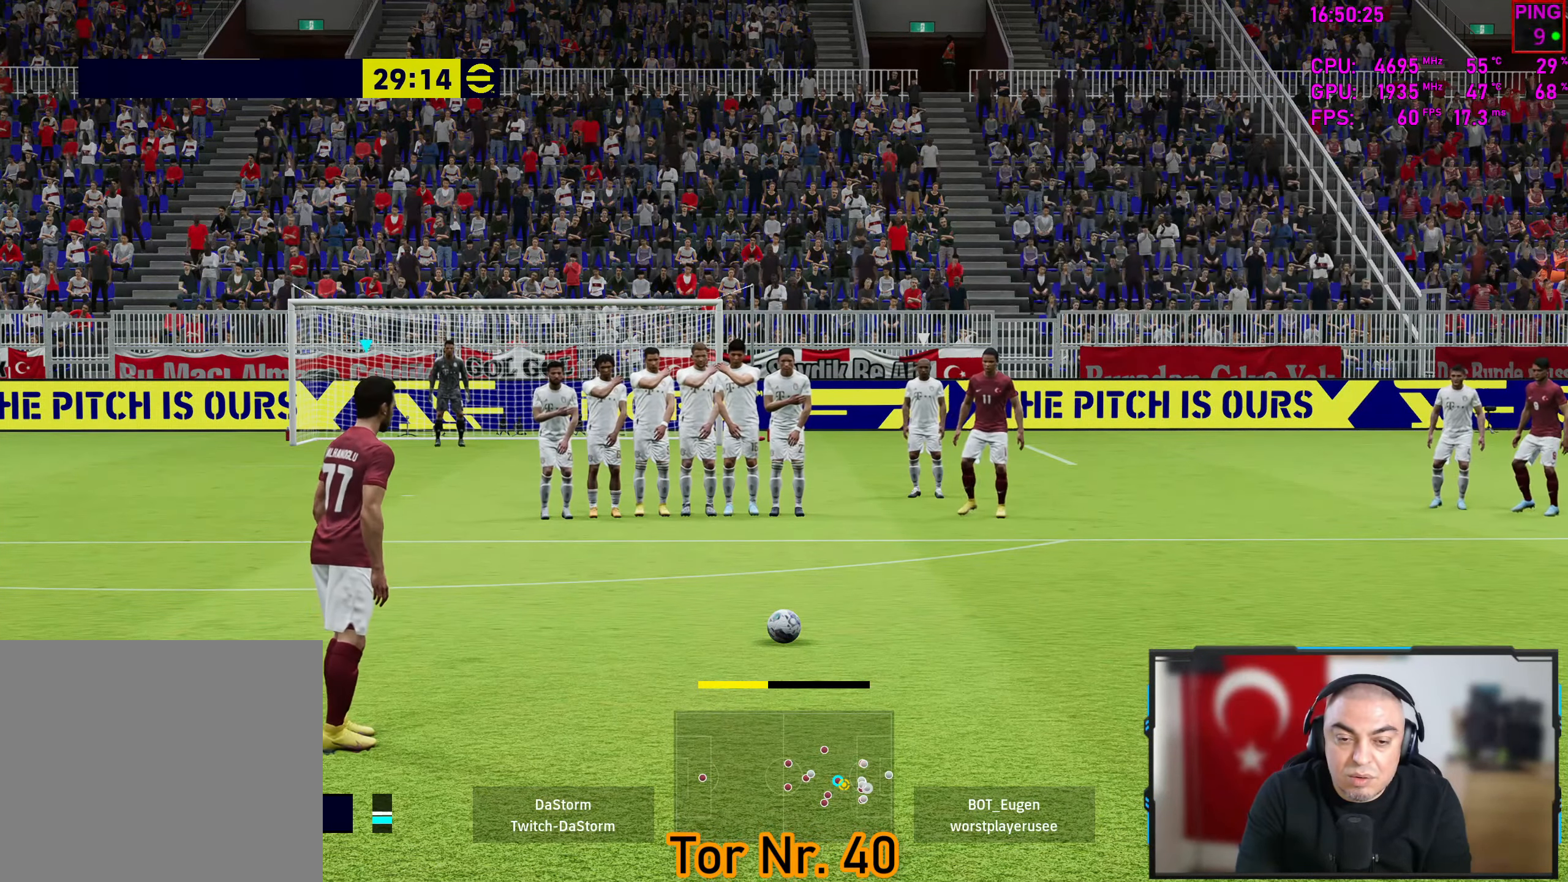
{"buttons": [], "left_stick": "right", "right_stick": "center", "events": [[17, "CIRCLE", "up"], [350, "left_stick", "up-right"], [500, "left_stick", "right"]]}
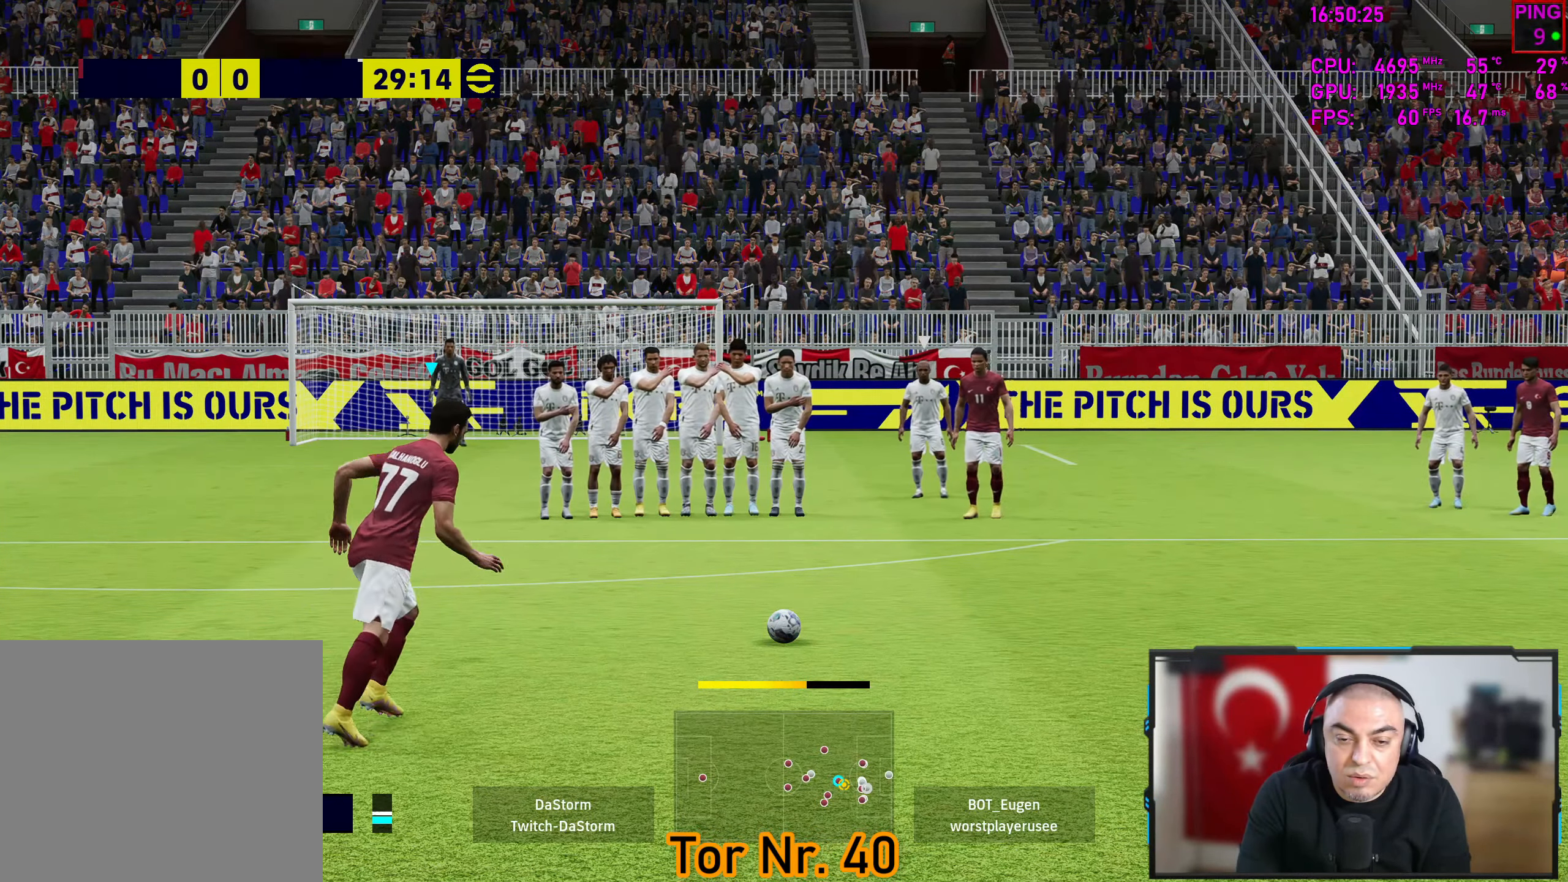
{"buttons": ["L3"], "left_stick": "left", "right_stick": "center", "events": [[217, "L3", "down"], [300, "left_stick", "down"], [367, "left_stick", "down-left"], [467, "left_stick", "left"]]}
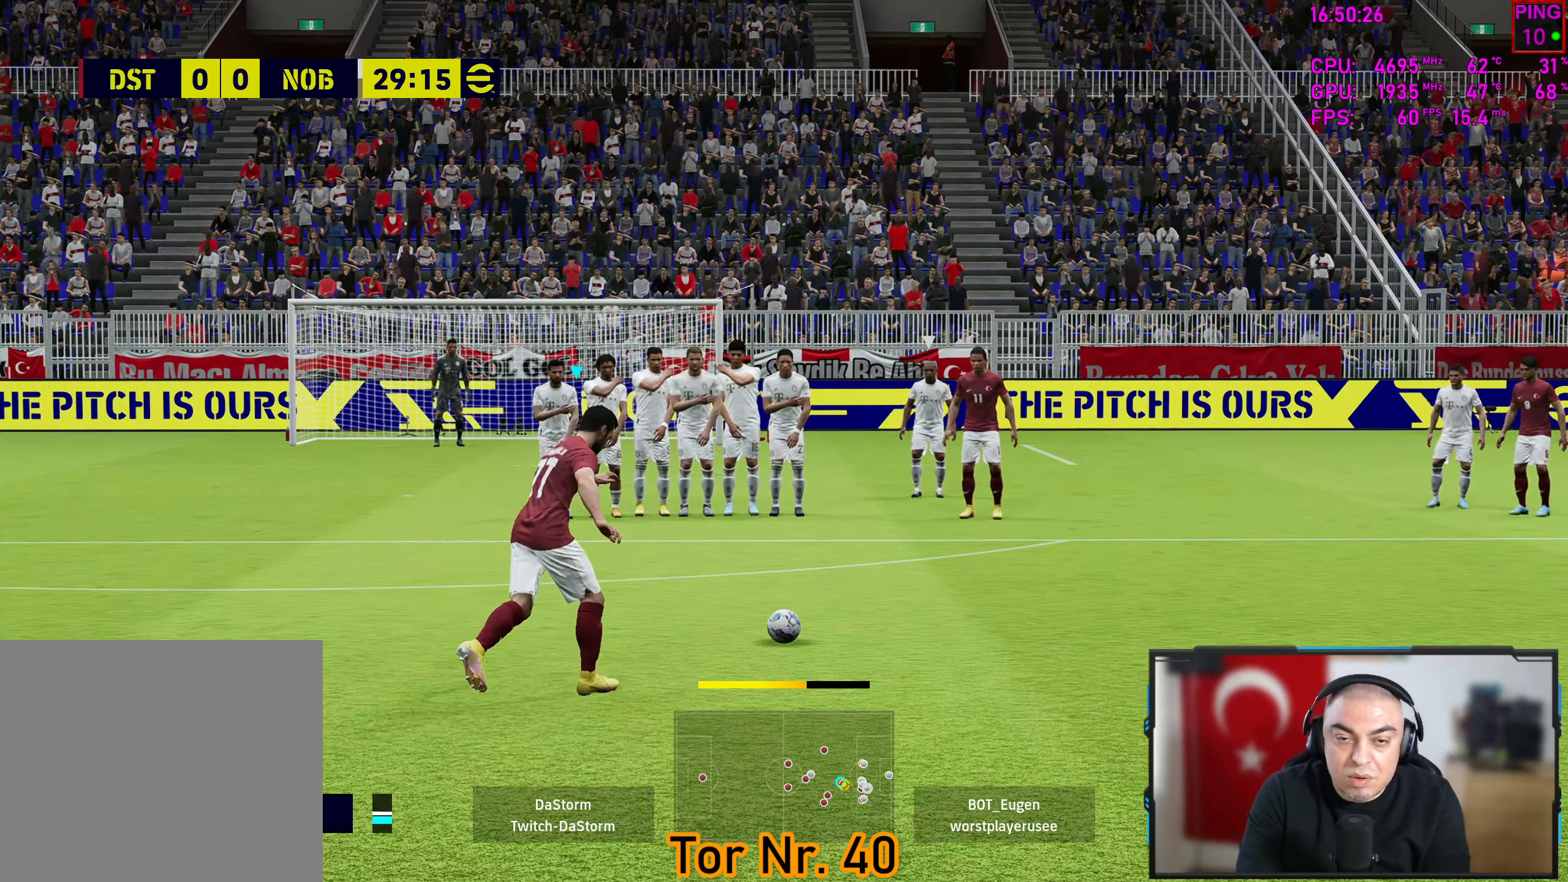
{"buttons": ["L3"], "left_stick": "left", "right_stick": "center", "events": []}
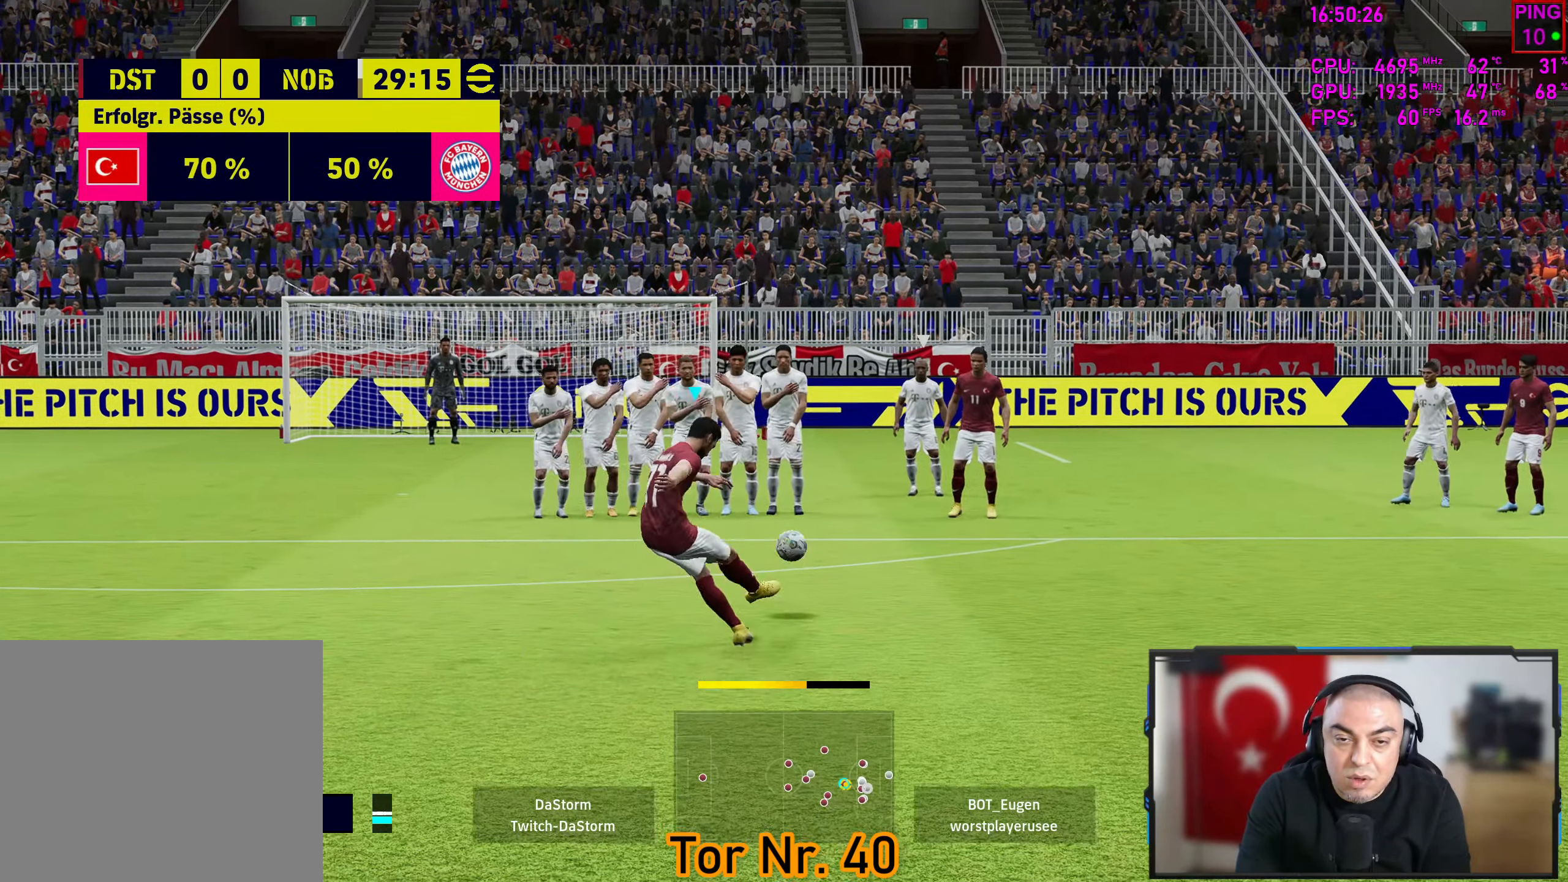
{"buttons": ["L3"], "left_stick": "left", "right_stick": "center", "events": []}
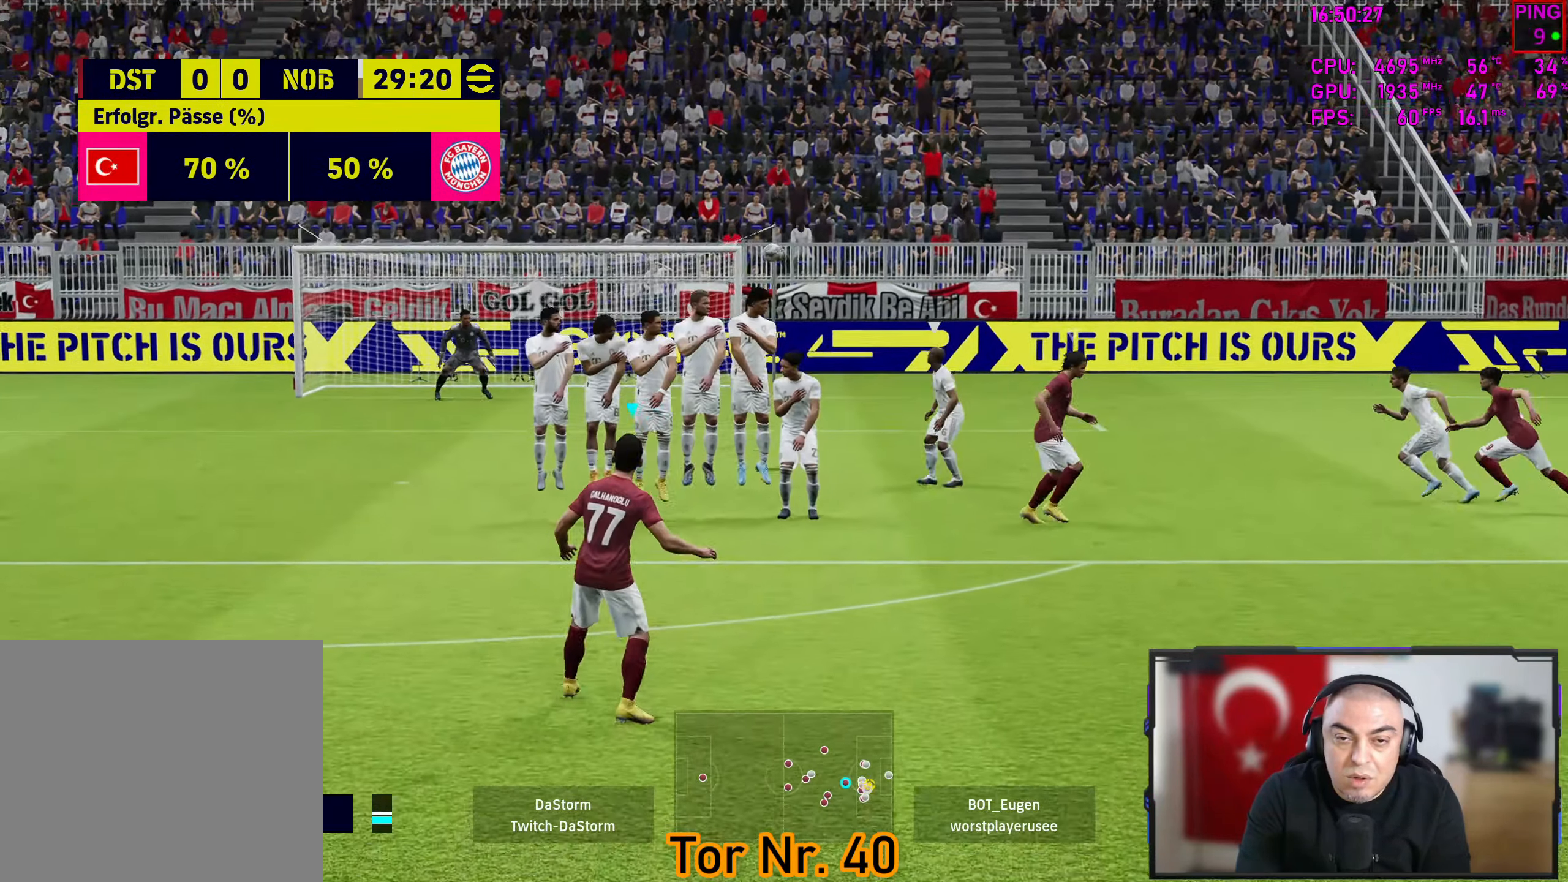
{"buttons": [], "left_stick": "center", "right_stick": "center", "events": [[167, "L3", "up"], [217, "left_stick", "center"]]}
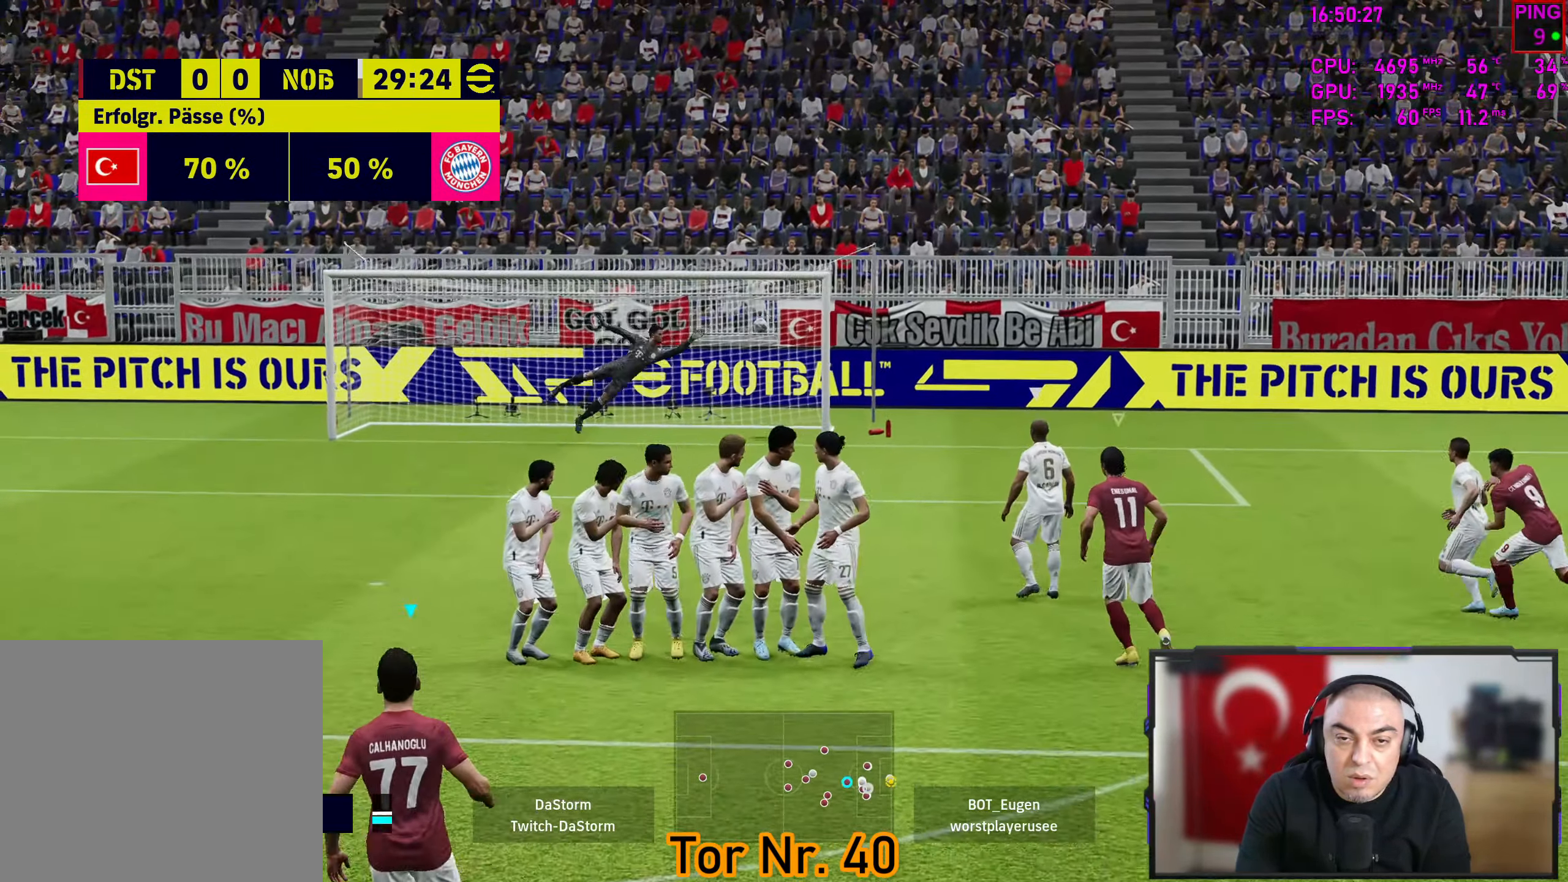
{"buttons": [], "left_stick": "center", "right_stick": "center", "events": []}